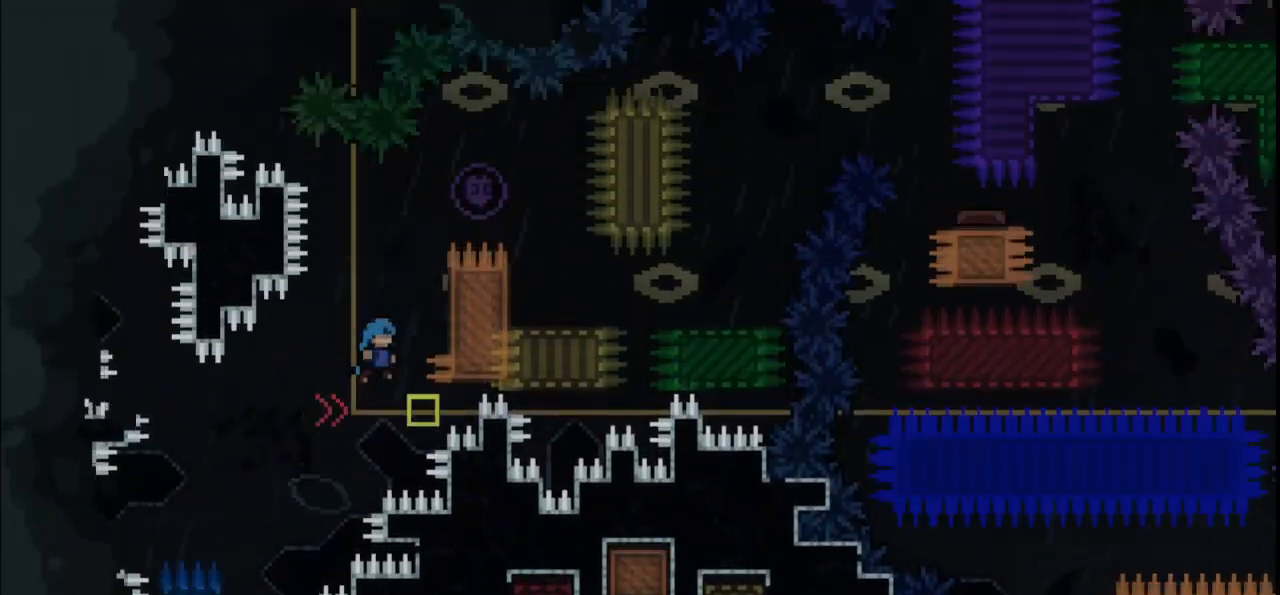
Gameplay with keyboard; each line is a JSON object with the keys held at the frame after it. "events" lists presses ("down") and releases ("up") of "dash", "demo", "down", "grab", "jump", "jump2", "jump3", "left", "multiboost", "pause", "right", "skip", "skip2" and "up" between this image and that frame as [ms after this image, input, new state], when the widget could be followed in between. No other keys are recorded. Mouse input is not recorded. Key names are as the overlay labels them; some are game actions (e.g. jump) rather than physical keys.
{"keys": ["grab", "jump", "right", "up"], "events": [[33, "dash", "up"], [33, "jump", "up"], [133, "jump", "down"]]}
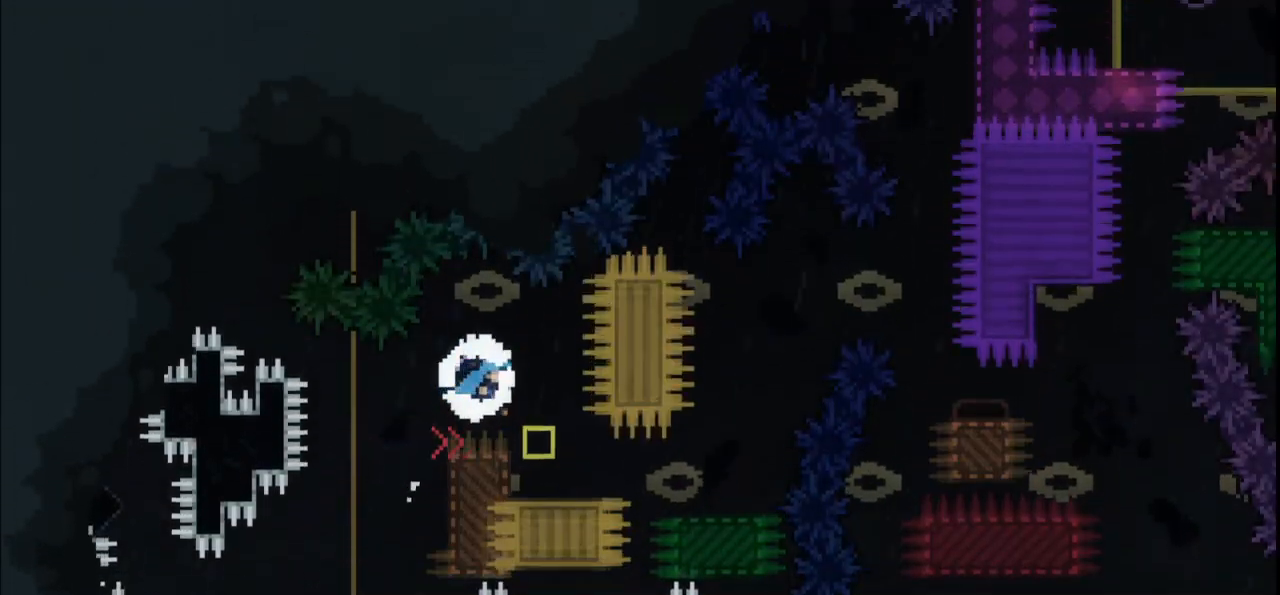
{"keys": ["down", "right"], "events": [[200, "grab", "up"], [200, "jump", "up"], [200, "right", "up"], [200, "up", "up"], [300, "down", "down"], [300, "right", "down"], [333, "jump", "down"], [400, "jump", "up"]]}
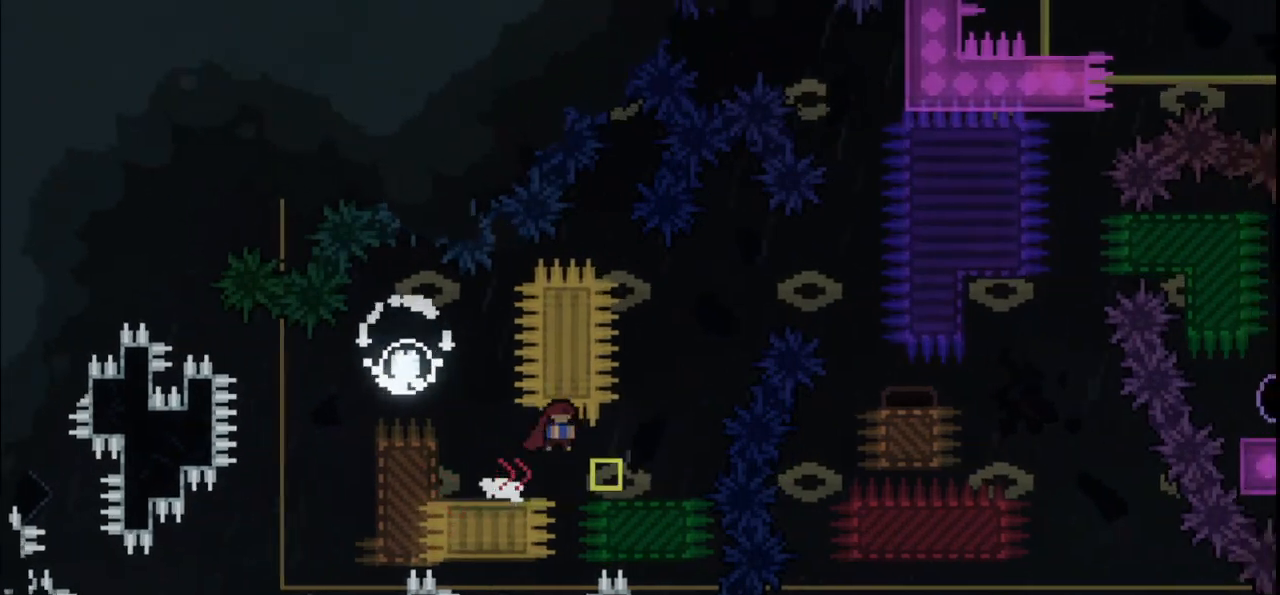
{"keys": ["jump", "right"], "events": [[33, "down", "up"], [167, "jump", "down"]]}
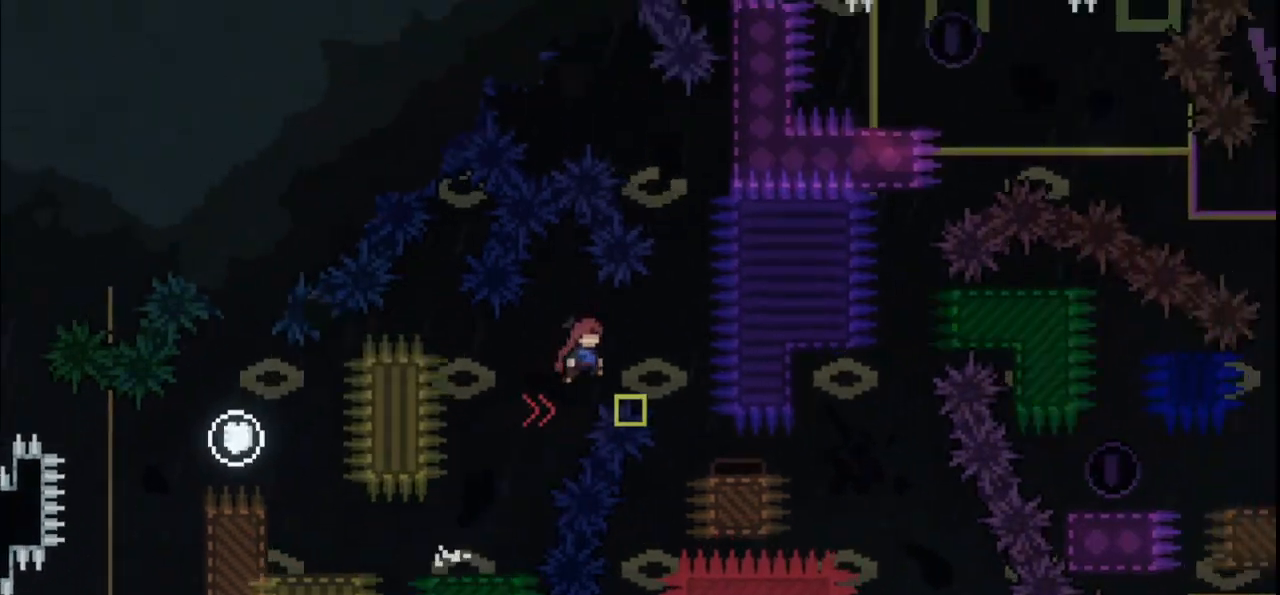
{"keys": ["right"], "events": [[333, "jump", "up"]]}
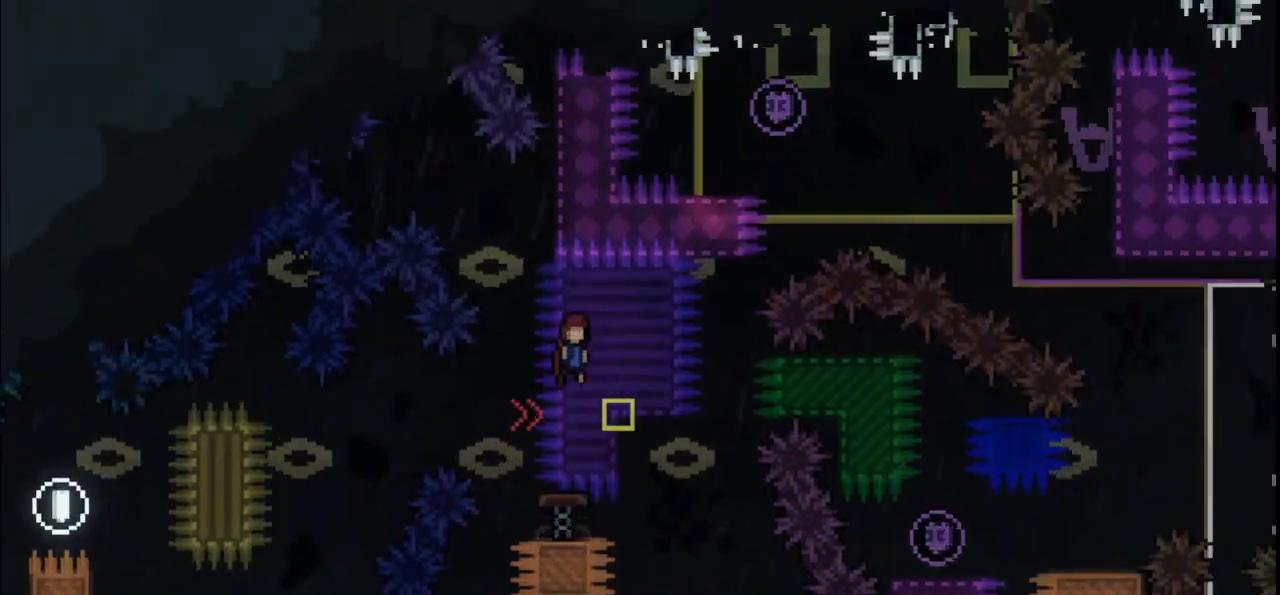
{"keys": ["jump", "right"], "events": [[333, "jump", "down"]]}
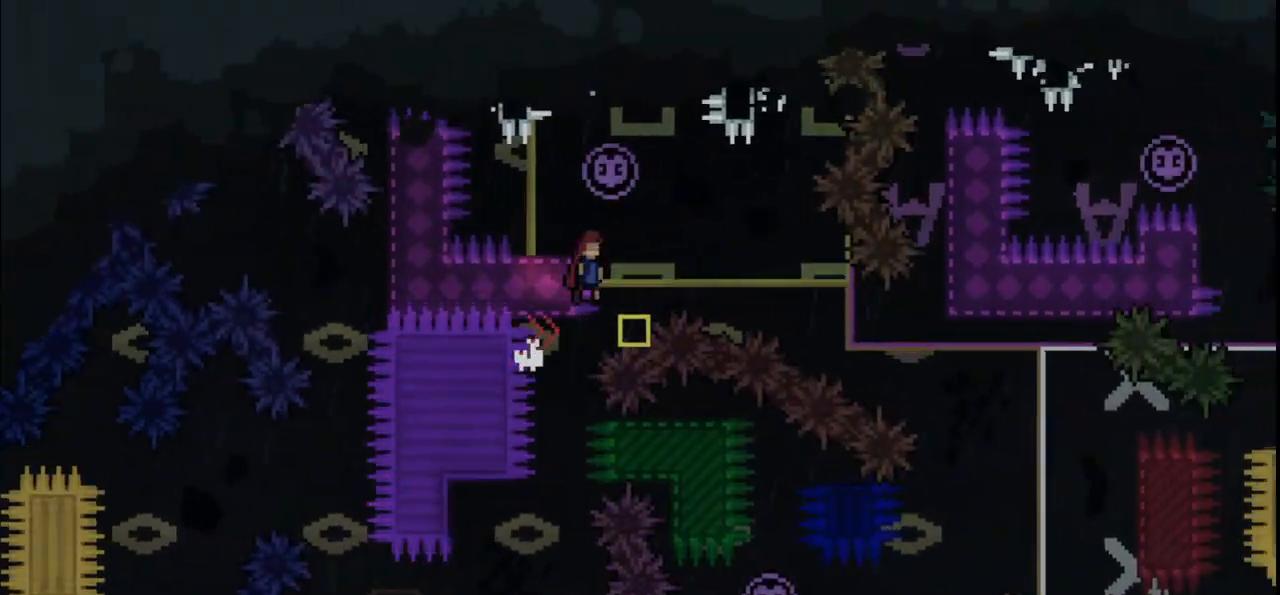
{"keys": ["down", "right"], "events": [[100, "right", "up"], [133, "down", "down"], [133, "jump", "up"], [133, "left", "down"], [167, "dash", "down"], [300, "dash", "up"], [300, "left", "up"], [300, "right", "down"], [367, "jump", "down"], [433, "dash", "down"], [467, "dash", "up"], [467, "jump", "up"]]}
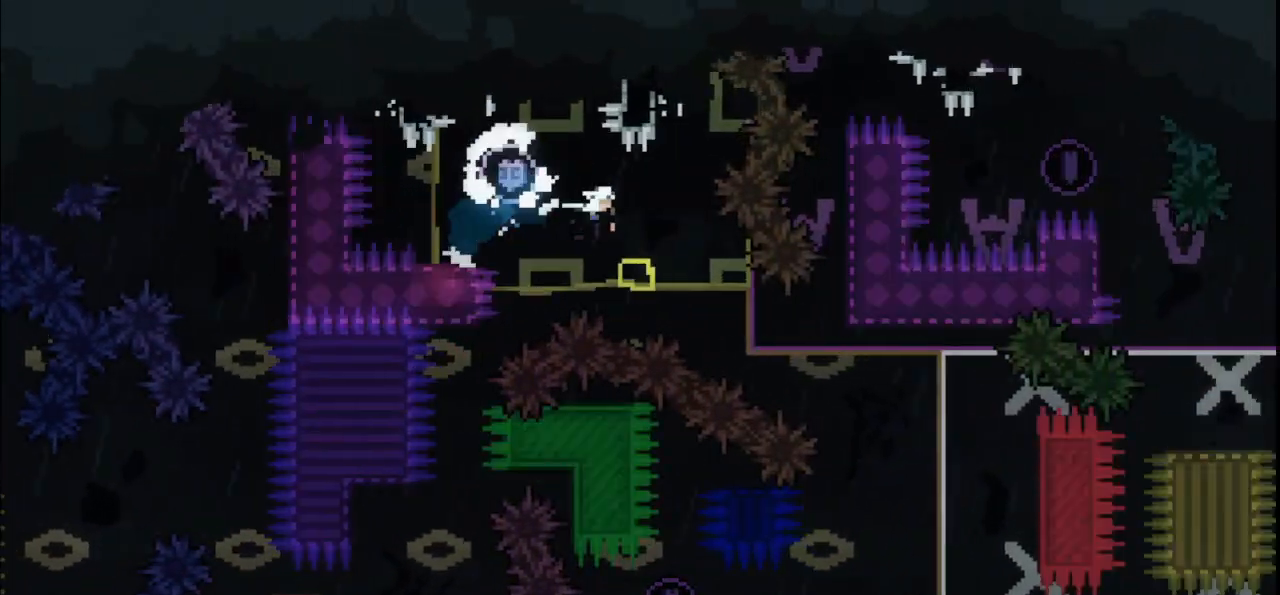
{"keys": [], "events": [[67, "down", "up"], [400, "right", "up"], [433, "jump", "down"], [467, "jump", "up"]]}
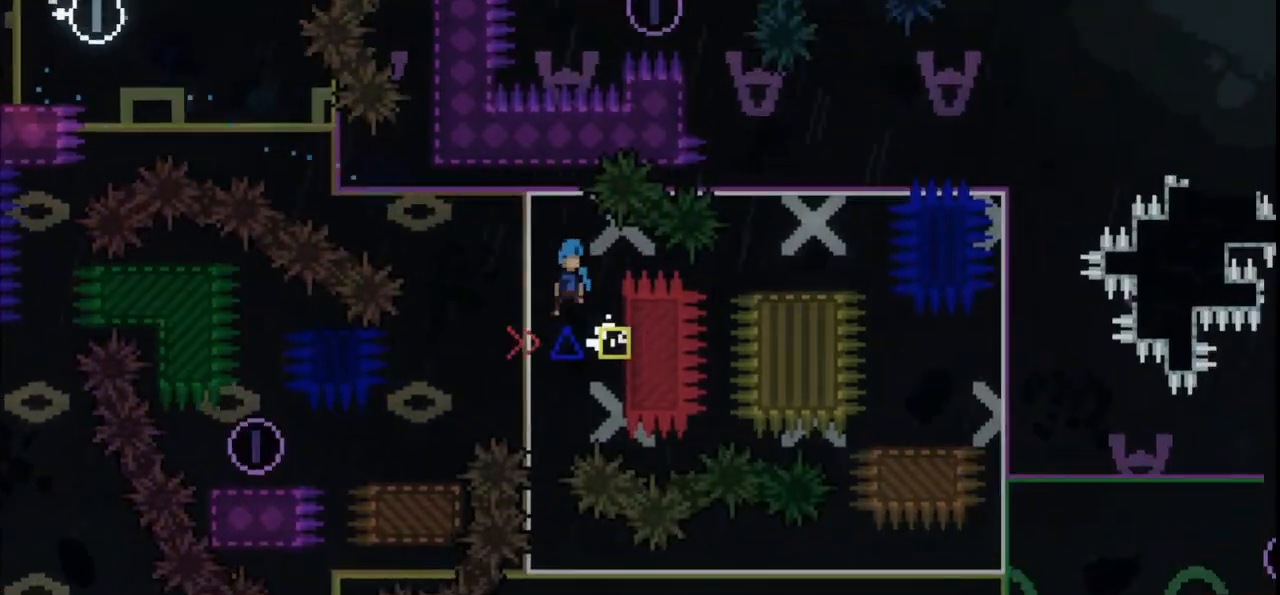
{"keys": ["down"], "events": [[100, "down", "down"]]}
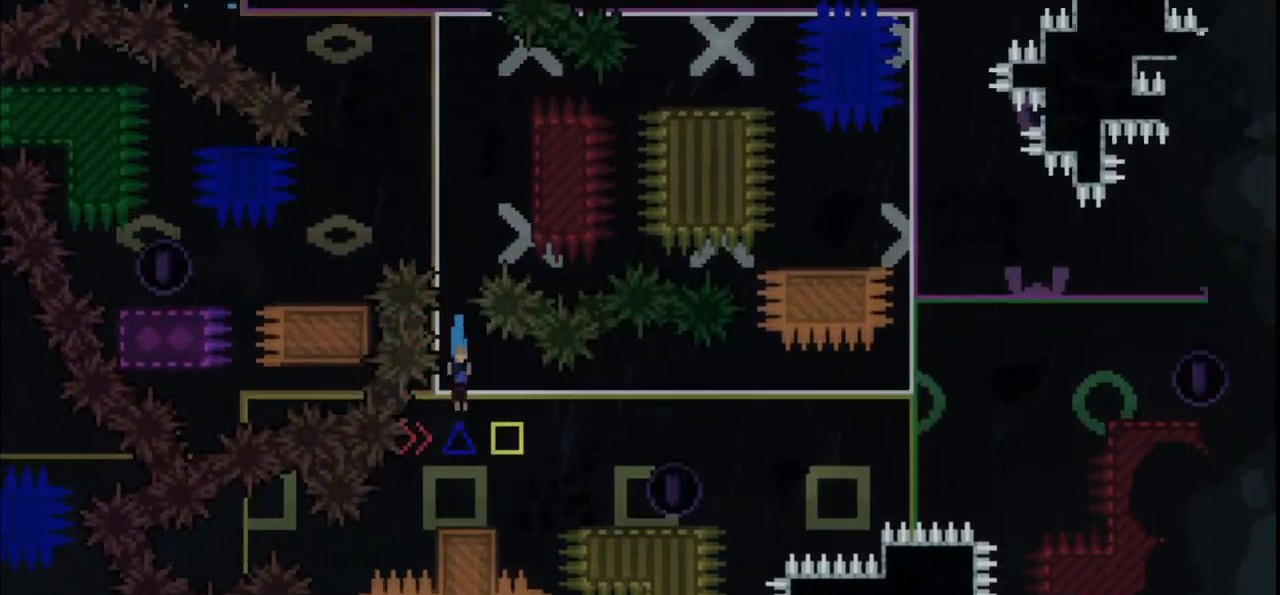
{"keys": ["jump", "right"], "events": [[167, "dash", "down"], [167, "right", "down"], [233, "jump", "down"], [267, "dash", "up"], [267, "jump", "up"], [300, "down", "up"], [400, "jump", "down"]]}
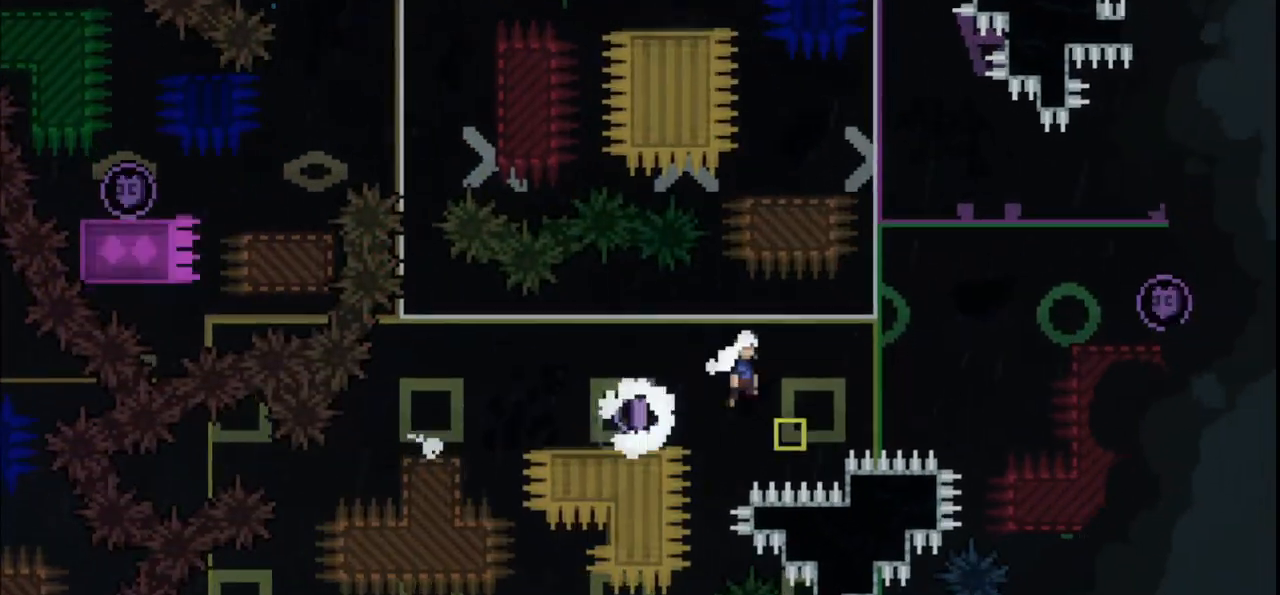
{"keys": ["jump", "left"], "events": [[200, "jump", "up"], [300, "dash", "down"], [367, "dash", "up"], [433, "right", "up"], [467, "jump", "down"], [467, "left", "down"]]}
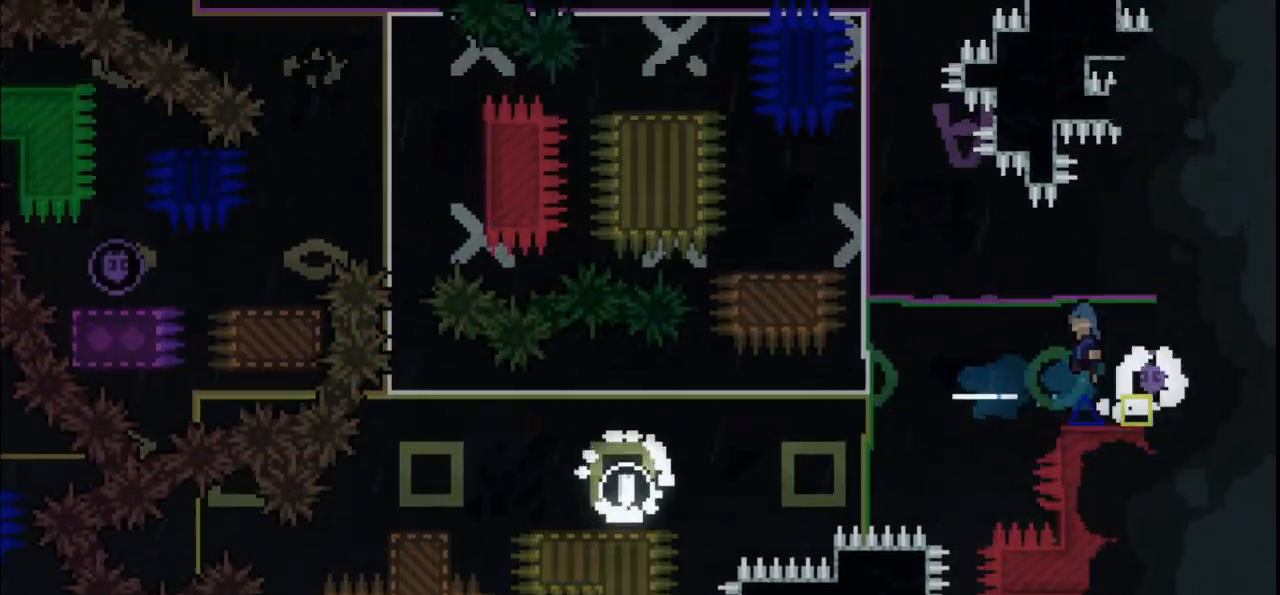
{"keys": [], "events": [[267, "left", "up"], [433, "jump", "up"]]}
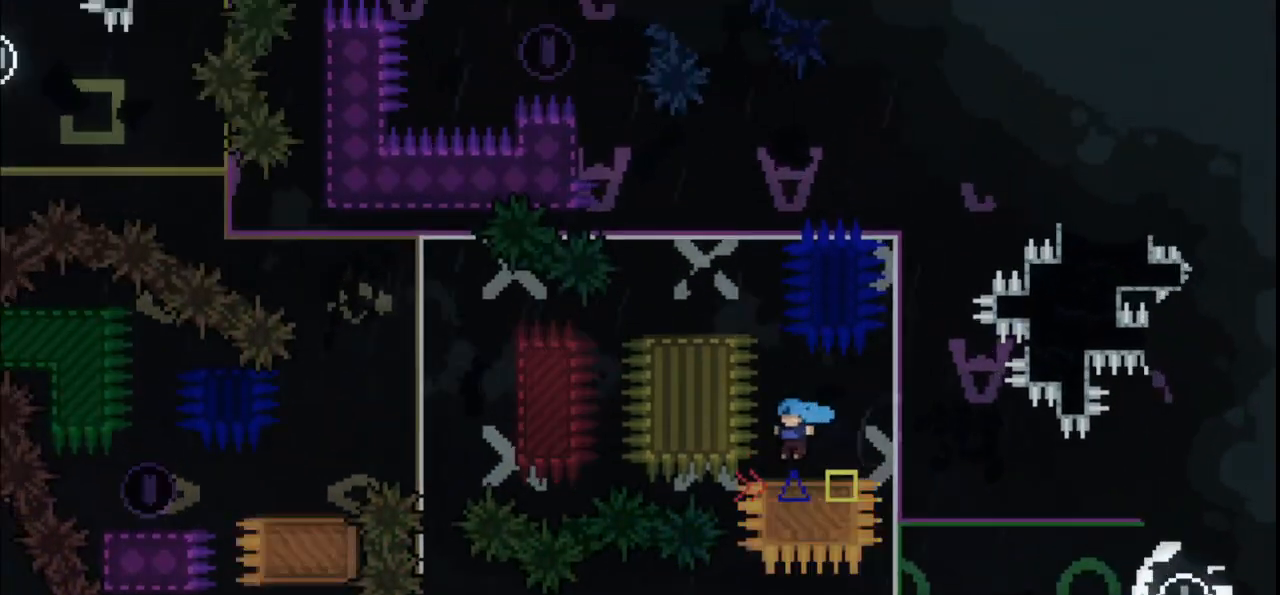
{"keys": ["jump"], "events": [[67, "jump", "down"], [67, "left", "down"], [267, "left", "up"]]}
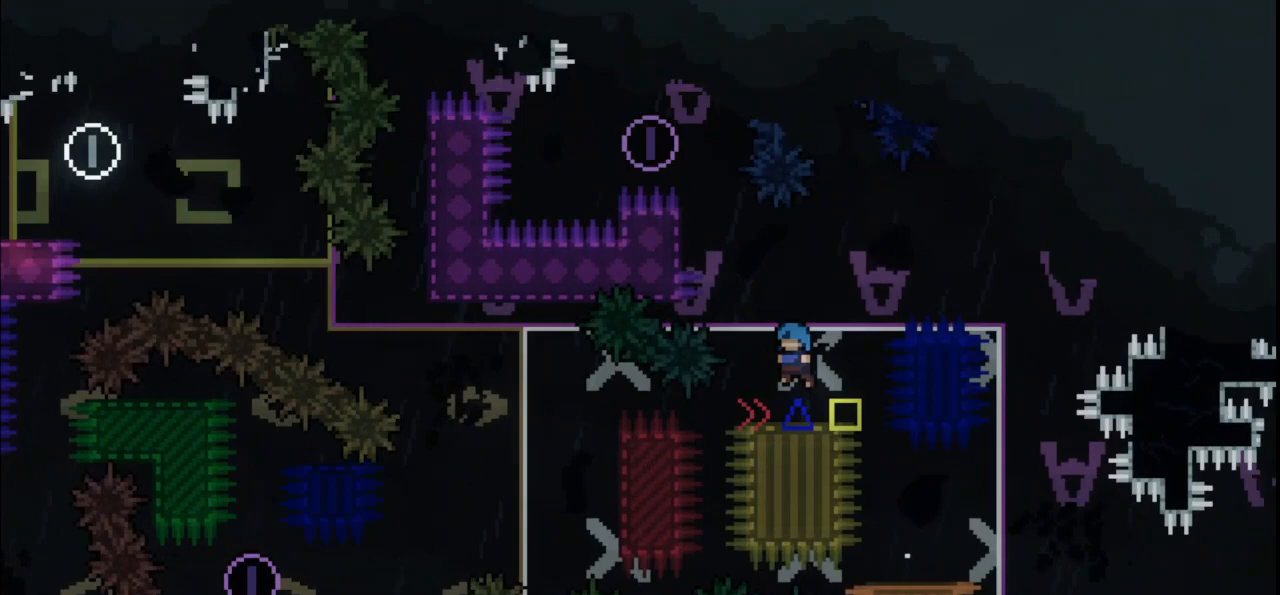
{"keys": ["grab", "jump", "left"], "events": [[67, "jump", "up"], [133, "jump", "down"], [200, "left", "down"], [233, "grab", "down"]]}
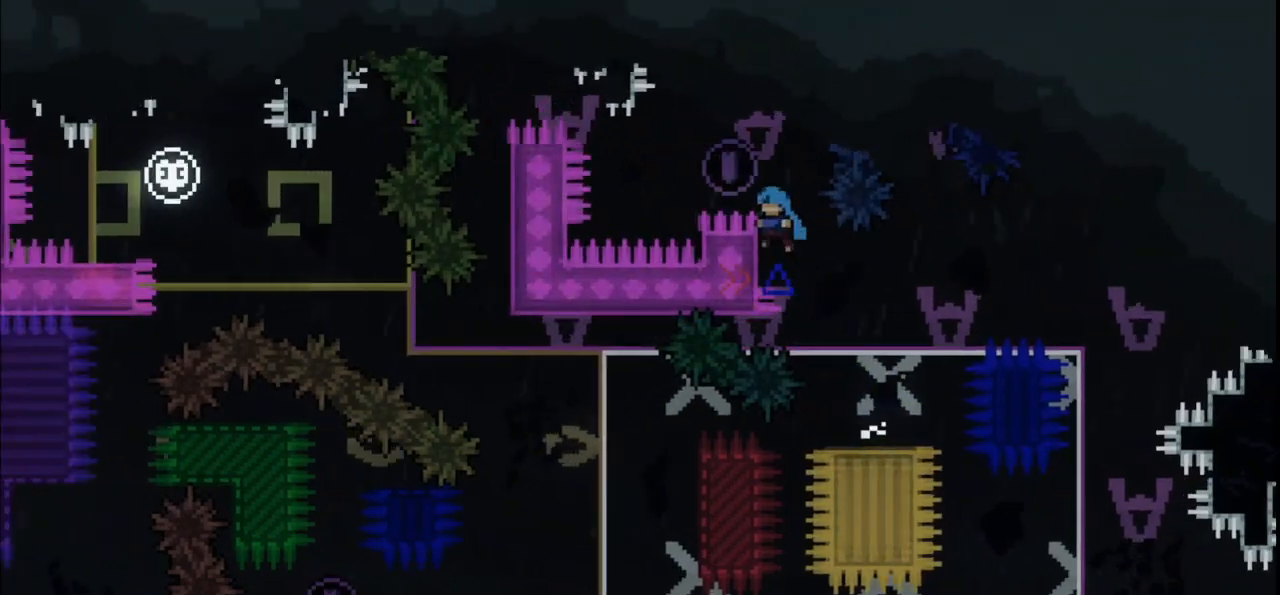
{"keys": ["left"], "events": [[33, "jump", "up"], [67, "jump", "down"], [233, "jump", "up"], [300, "grab", "up"]]}
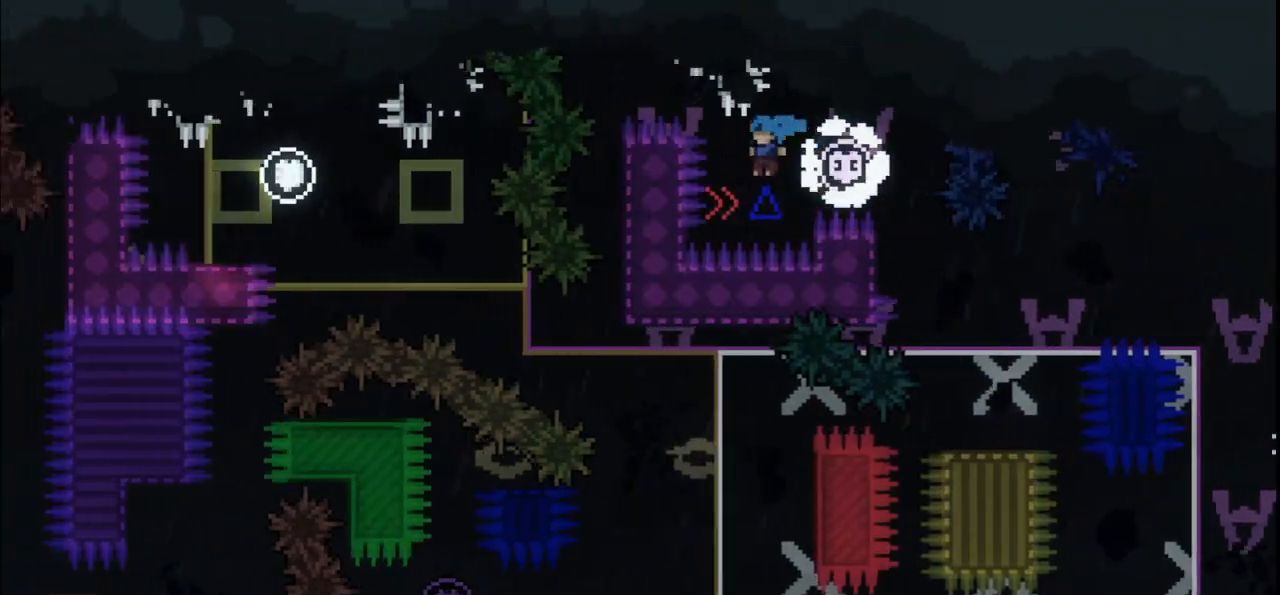
{"keys": ["left"], "events": [[167, "left", "up"], [400, "left", "down"]]}
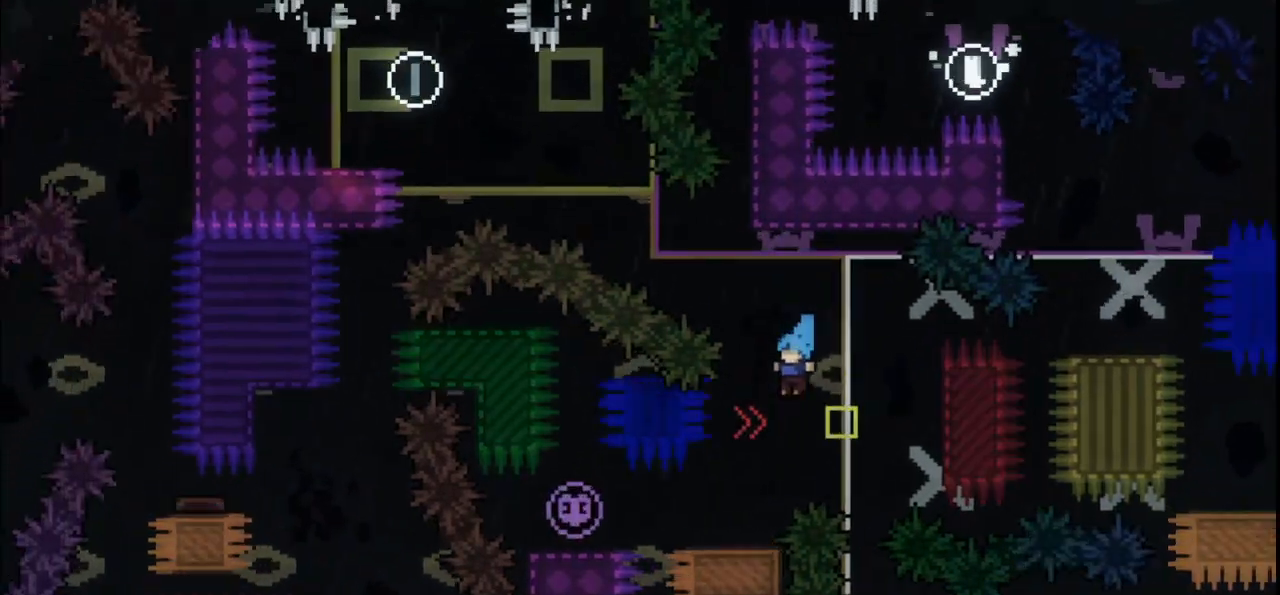
{"keys": ["down", "left"], "events": [[200, "left", "up"], [367, "down", "down"], [367, "left", "down"], [433, "jump", "down"], [467, "jump", "up"]]}
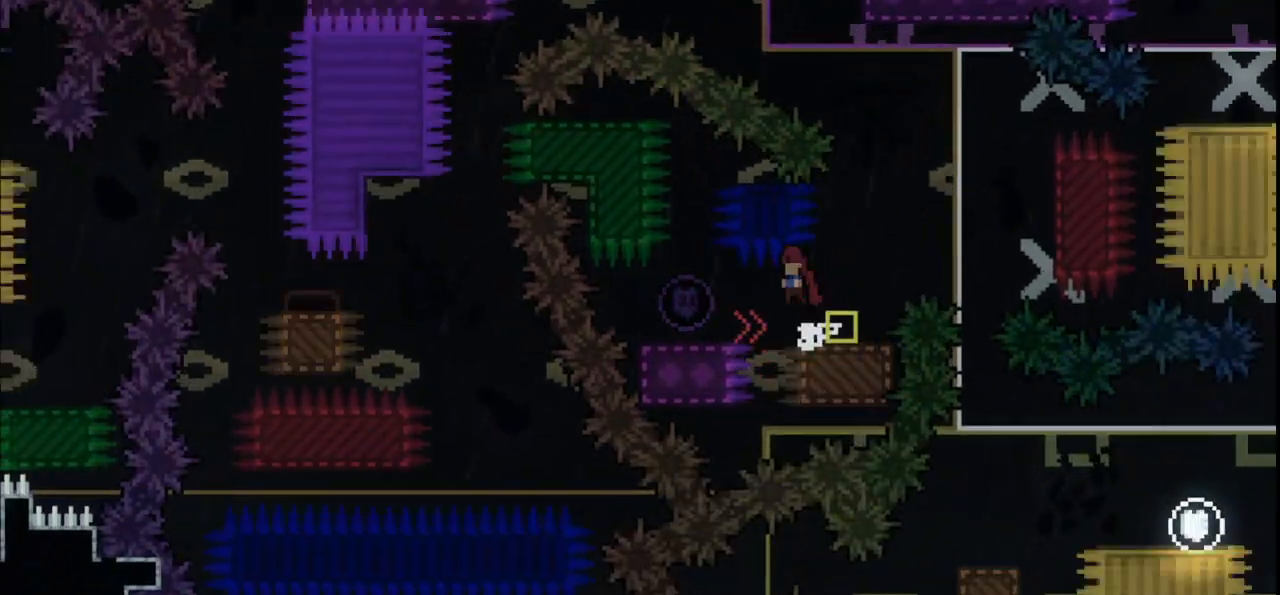
{"keys": ["jump", "left"], "events": [[67, "down", "up"], [267, "jump", "down"]]}
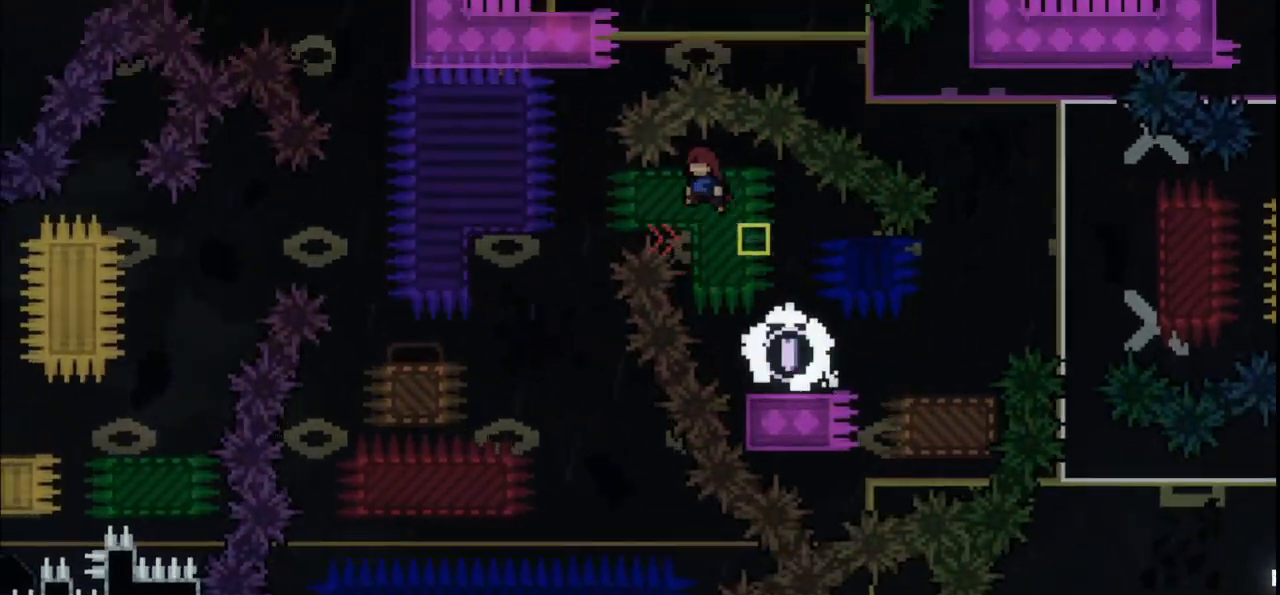
{"keys": ["down"], "events": [[233, "down", "down"], [233, "jump", "up"], [233, "left", "up"]]}
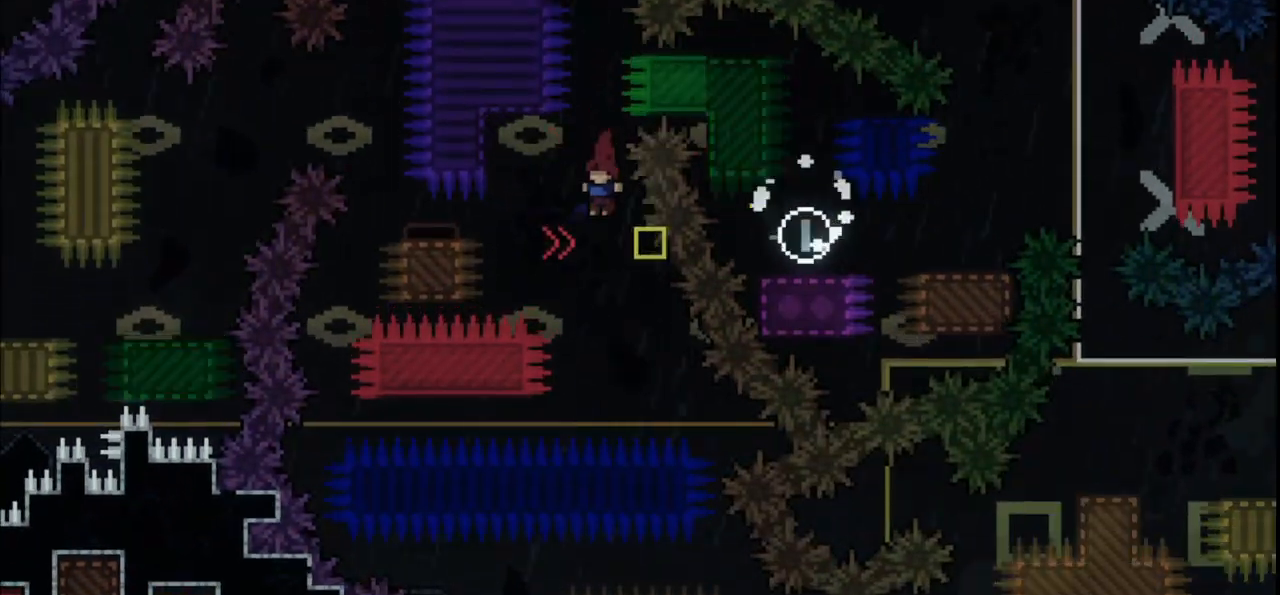
{"keys": [], "events": [[133, "left", "down"], [200, "down", "up"], [433, "left", "up"]]}
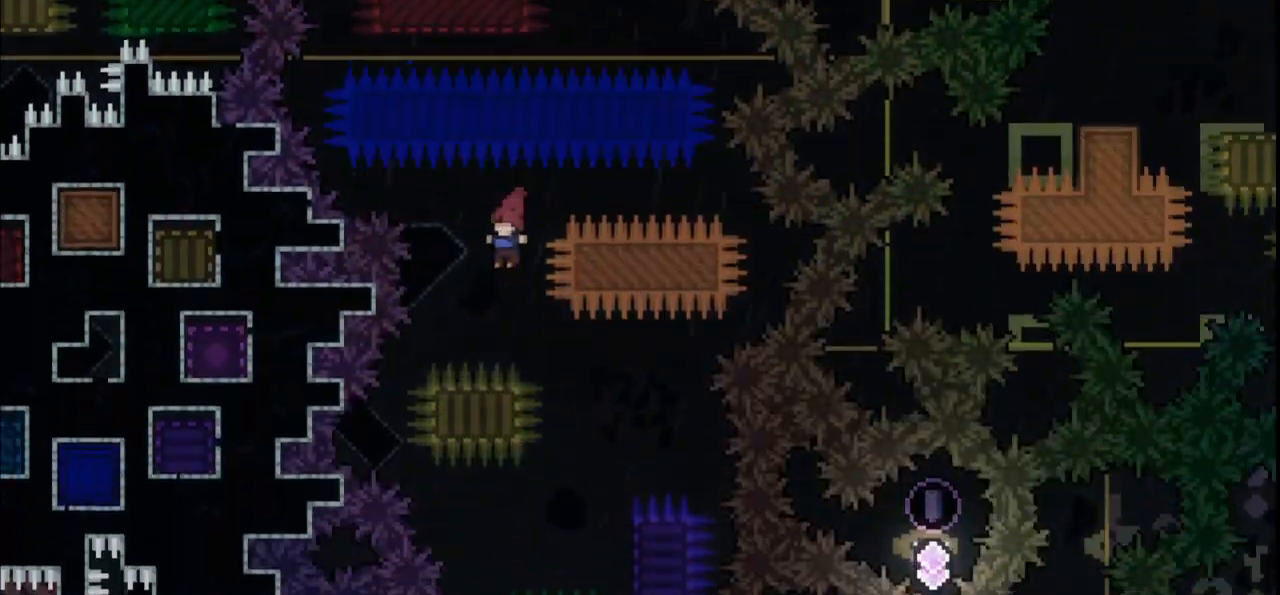
{"keys": ["jump"], "events": [[67, "right", "down"], [433, "right", "up"], [500, "jump", "down"]]}
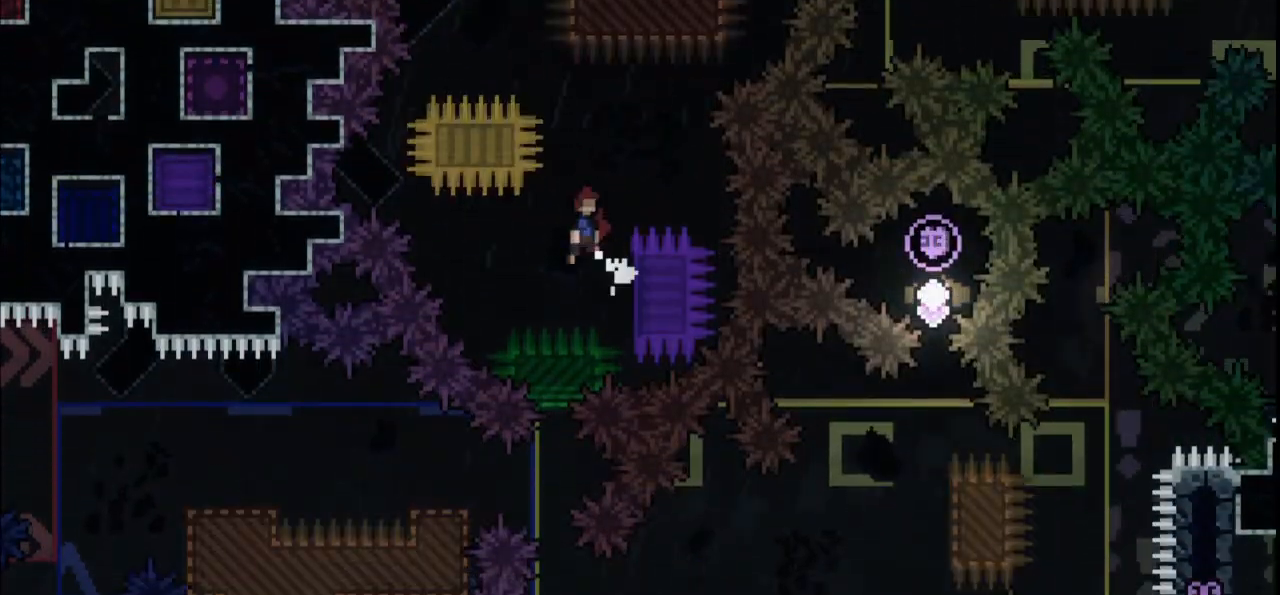
{"keys": [], "events": [[33, "jump", "up"]]}
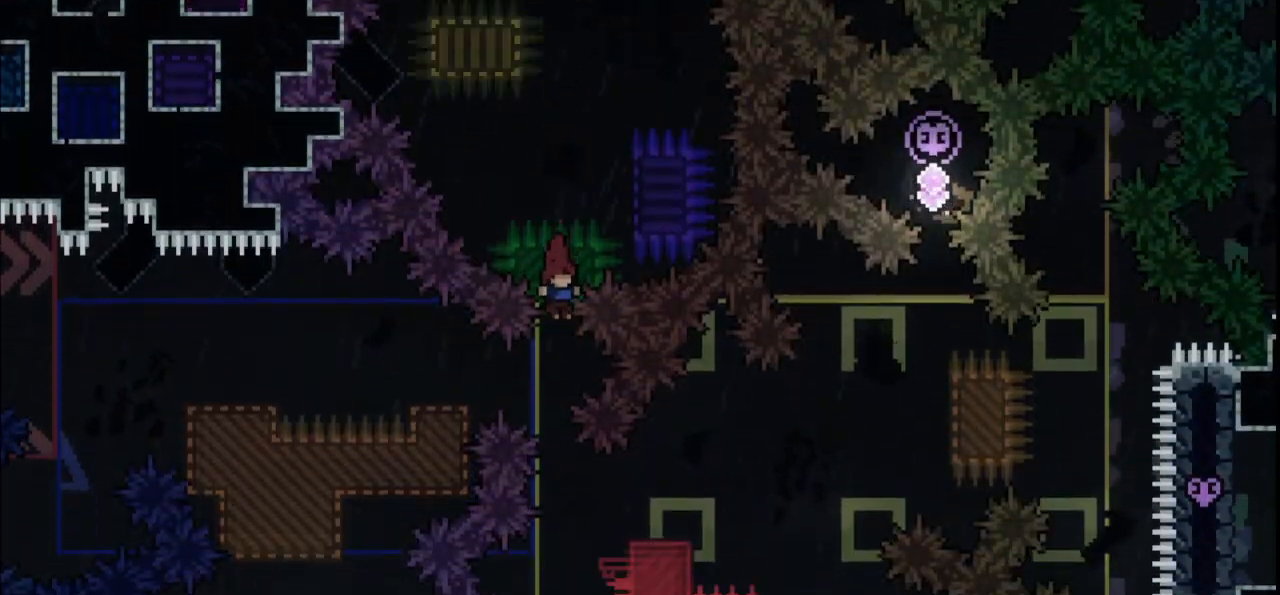
{"keys": ["dash", "right"], "events": [[367, "dash", "down"], [367, "right", "down"]]}
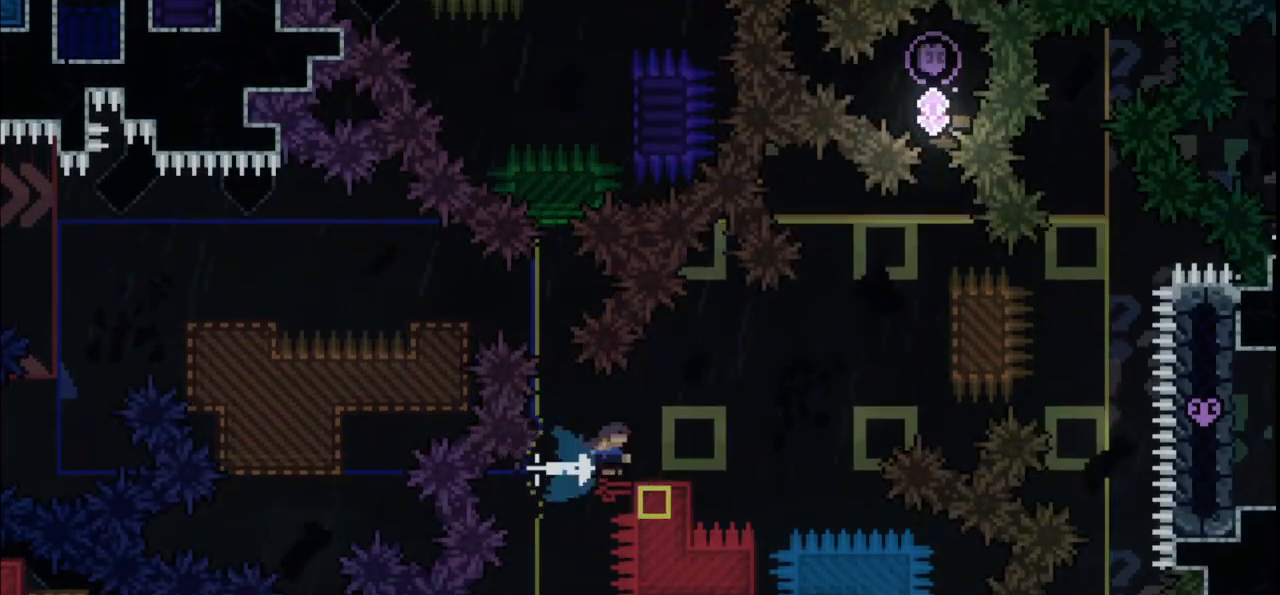
{"keys": ["grab", "jump"], "events": [[67, "jump", "down"], [100, "grab", "down"], [333, "dash", "up"], [333, "jump", "up"], [400, "jump", "down"], [400, "right", "up"]]}
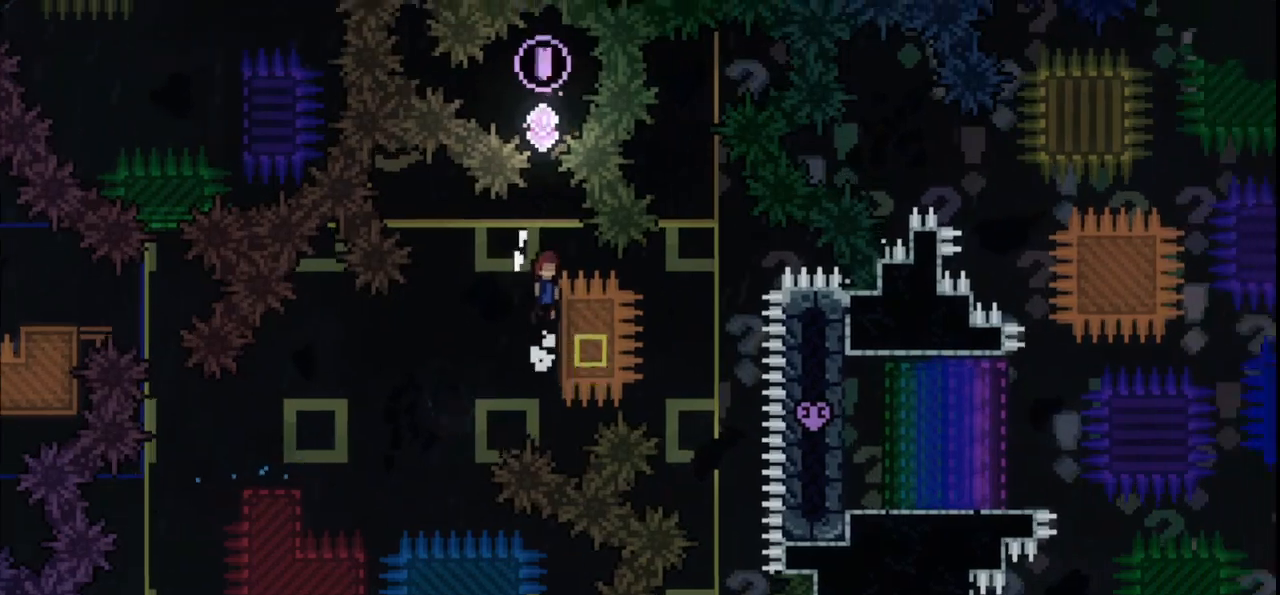
{"keys": [], "events": [[33, "jump", "up"], [67, "grab", "up"], [67, "up", "down"], [133, "dash", "down"], [367, "dash", "up"], [467, "up", "up"]]}
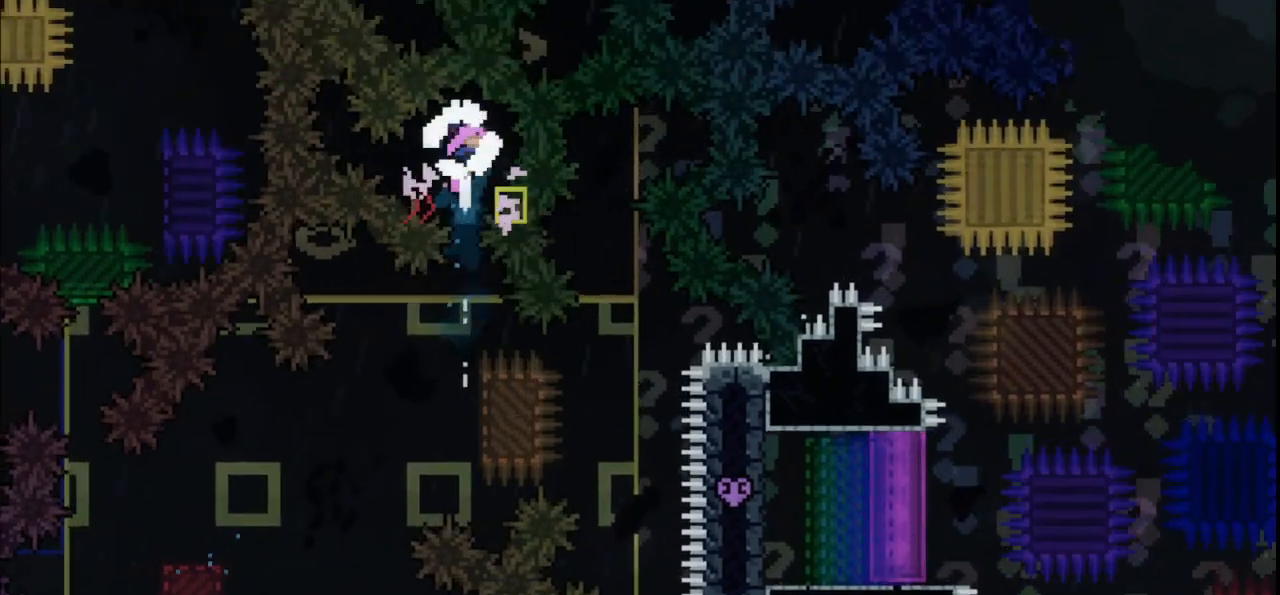
{"keys": [], "events": []}